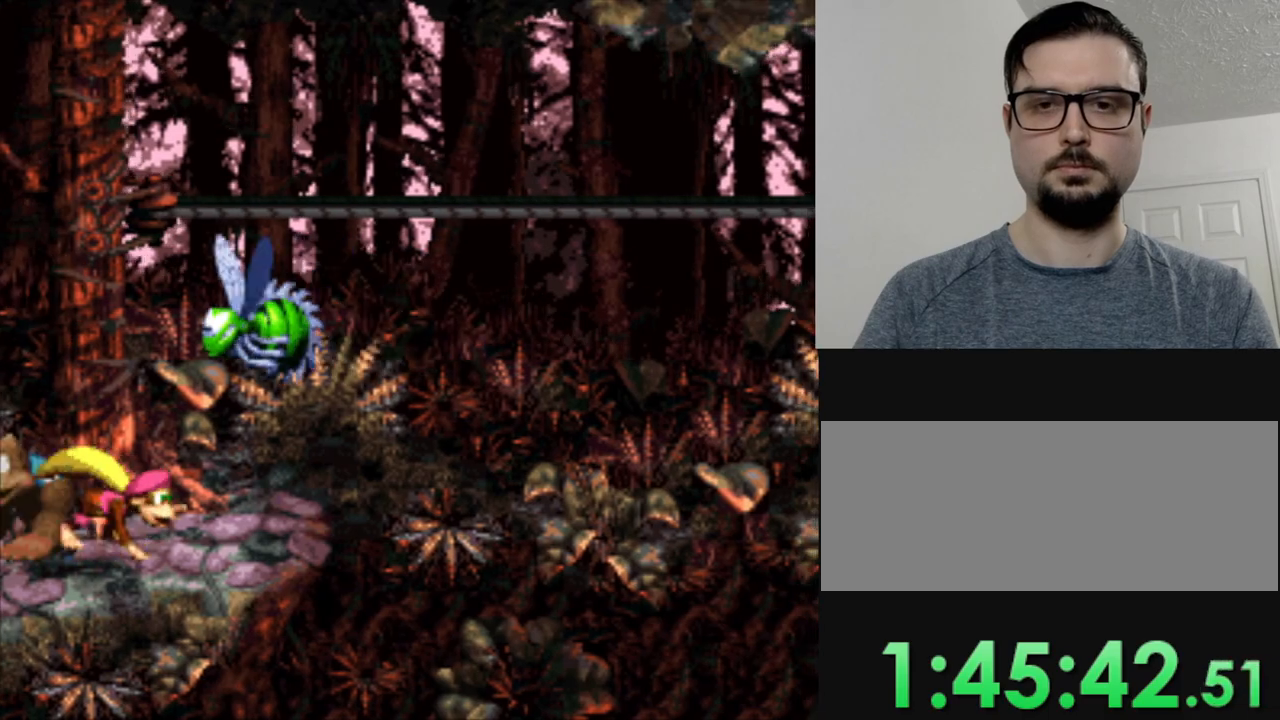
Gameplay with a controller (Nintendo layout); each line is a JSON object with the inputs held at the frame after it. "events" lists button and stick changes between this image and that frame as [ms after this image, input, new state], when the widget could be followed in between. Not read: L3 R3.
{"buttons": ["B", "Y", "DPAD_RIGHT"], "events": [[434, "DPAD_RIGHT", "down"], [484, "B", "down"]]}
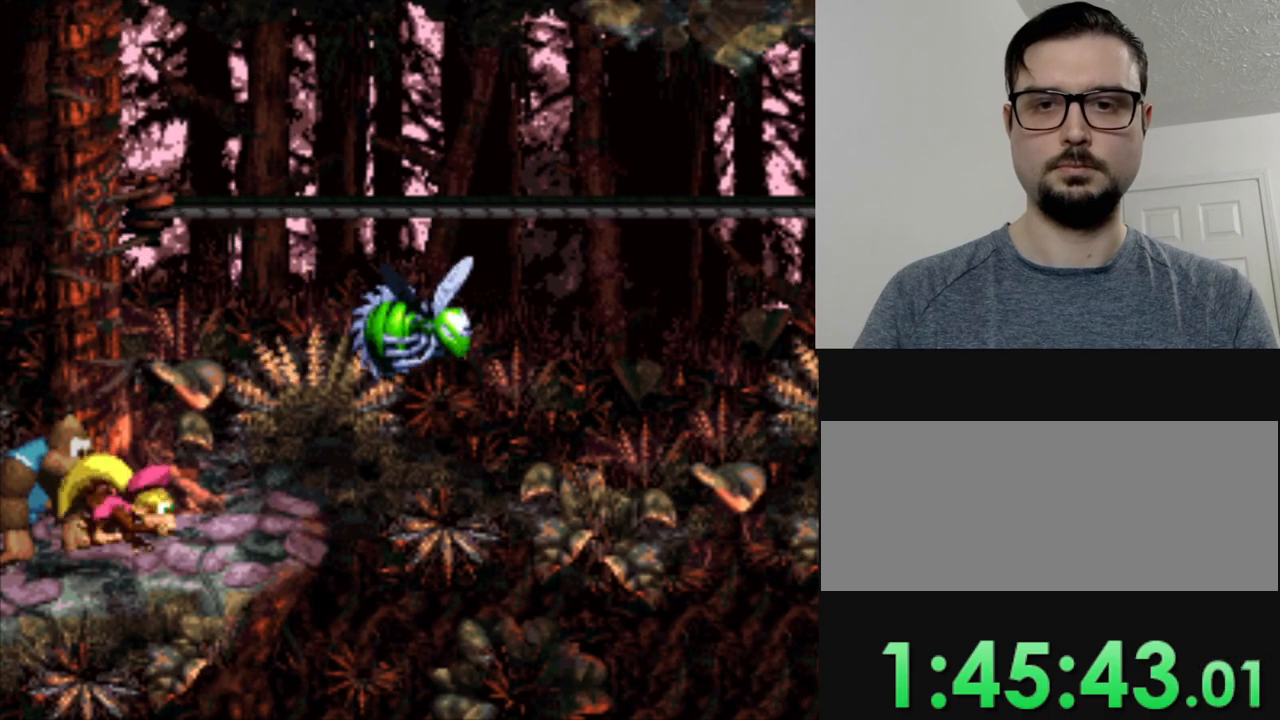
{"buttons": ["Y"], "events": [[133, "B", "up"], [133, "DPAD_RIGHT", "up"]]}
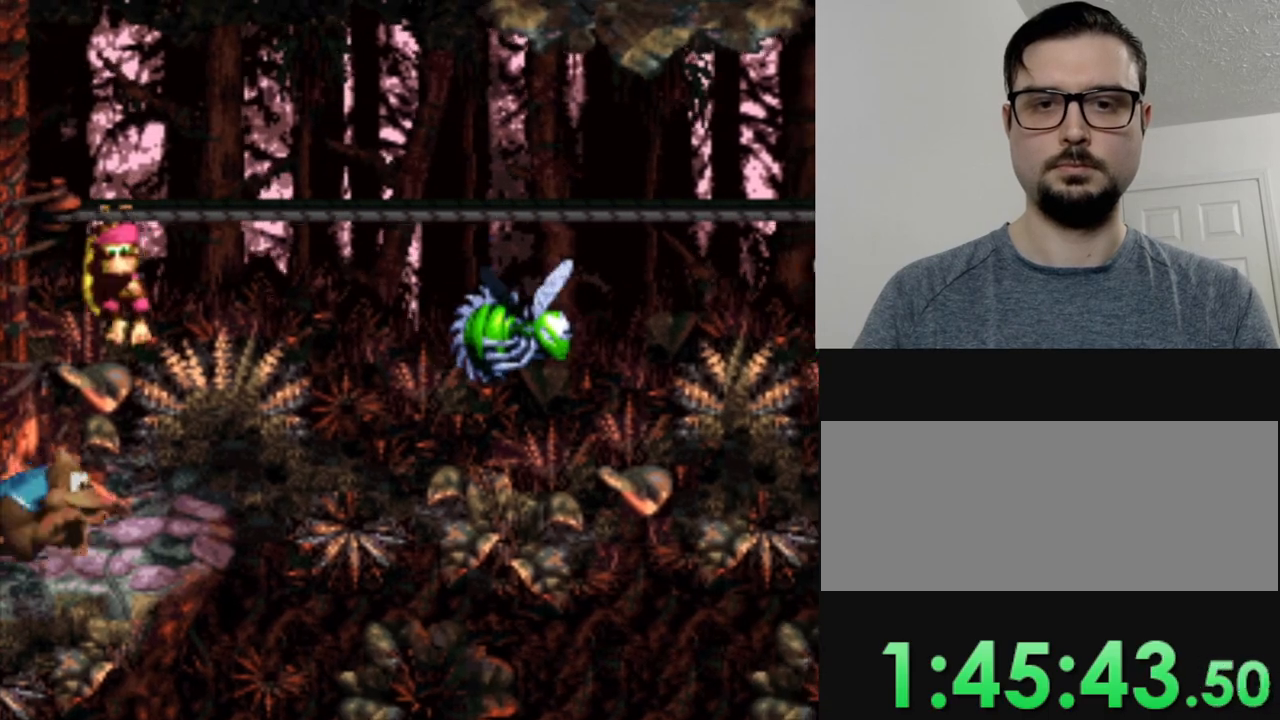
{"buttons": ["B", "Y", "DPAD_RIGHT"], "events": [[434, "B", "down"], [434, "DPAD_RIGHT", "down"]]}
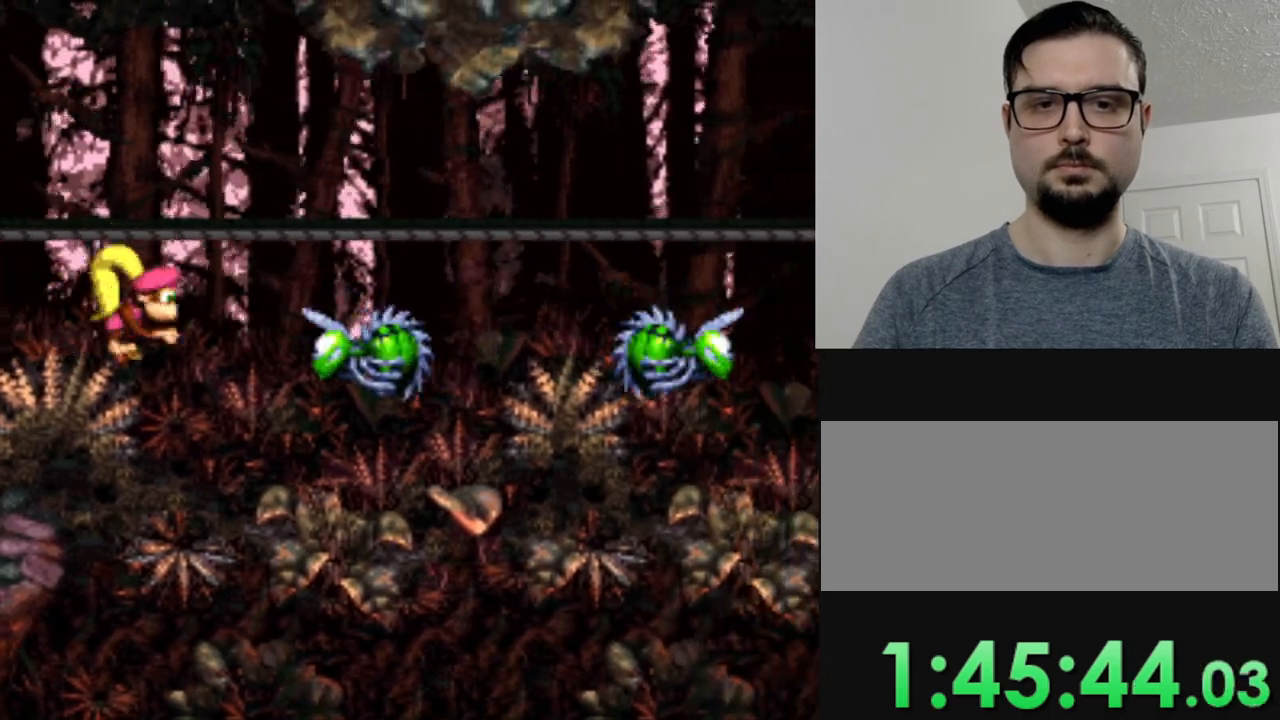
{"buttons": ["Y"], "events": [[317, "B", "up"], [367, "DPAD_RIGHT", "up"]]}
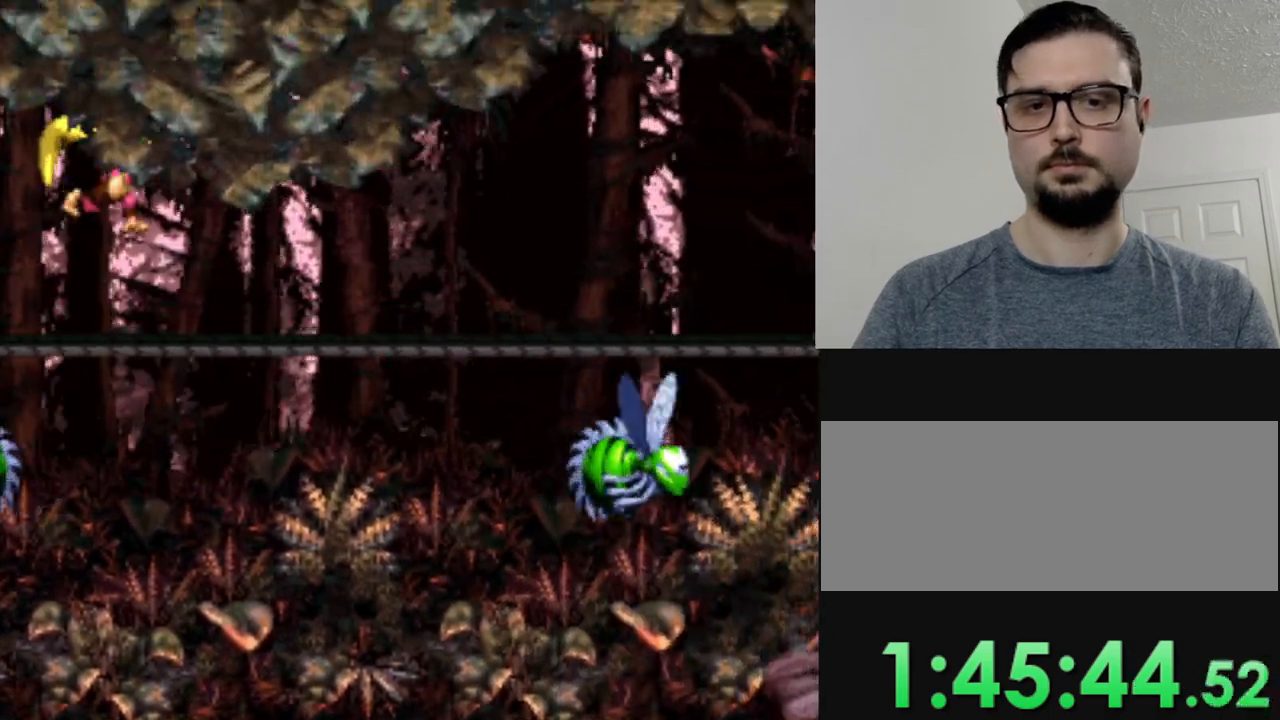
{"buttons": ["Y"], "events": []}
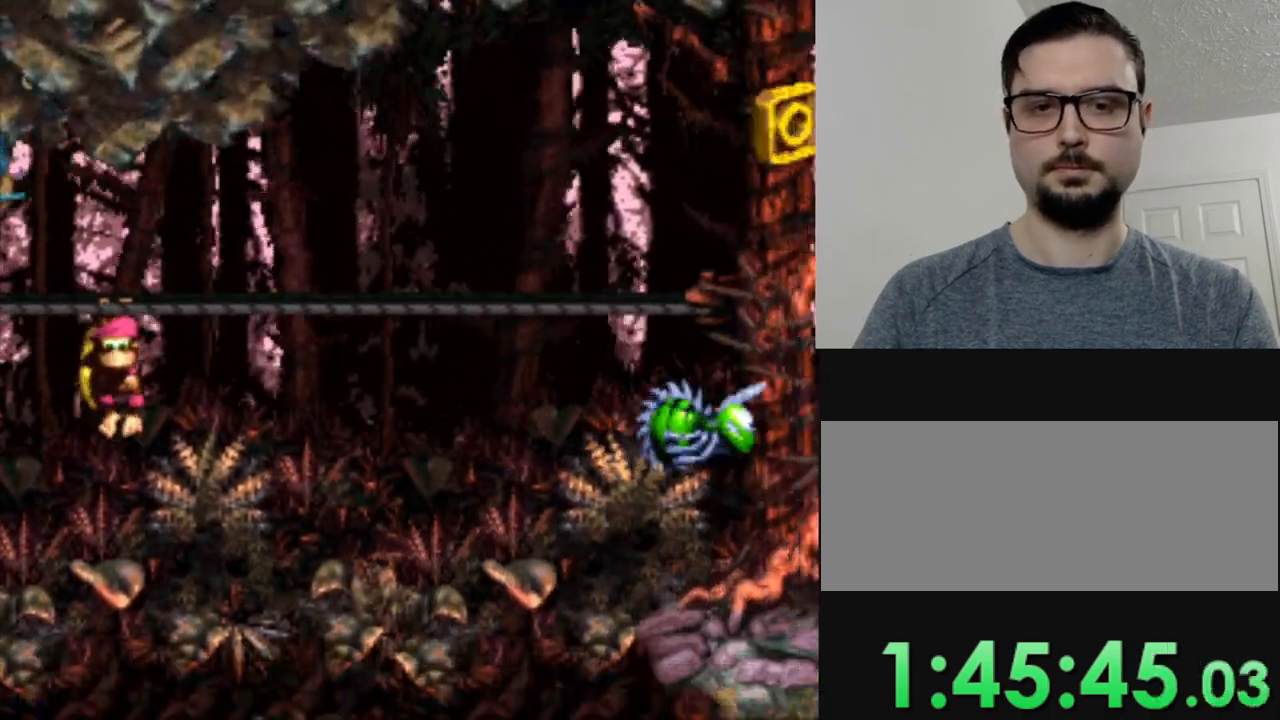
{"buttons": ["DPAD_RIGHT"], "events": [[67, "DPAD_RIGHT", "down"], [100, "B", "down"], [467, "B", "up"], [467, "Y", "up"]]}
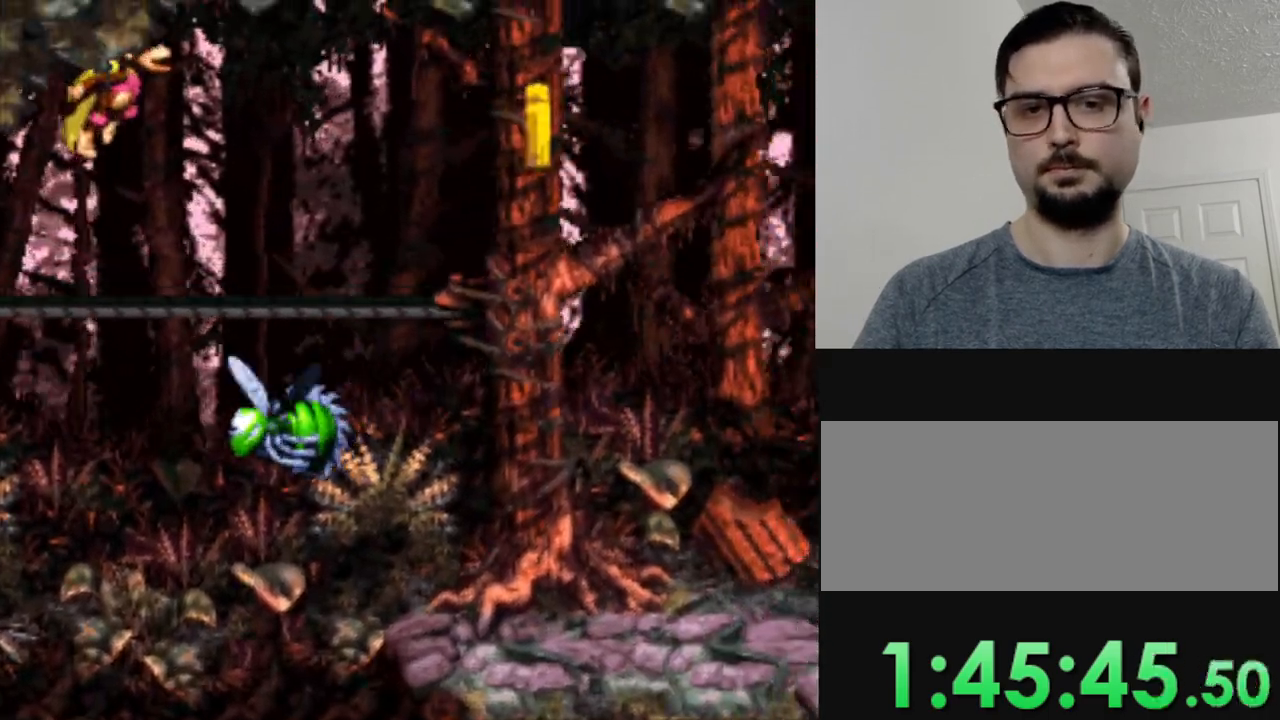
{"buttons": ["Y", "DPAD_RIGHT"], "events": [[67, "Y", "down"], [134, "Y", "up"], [467, "Y", "down"]]}
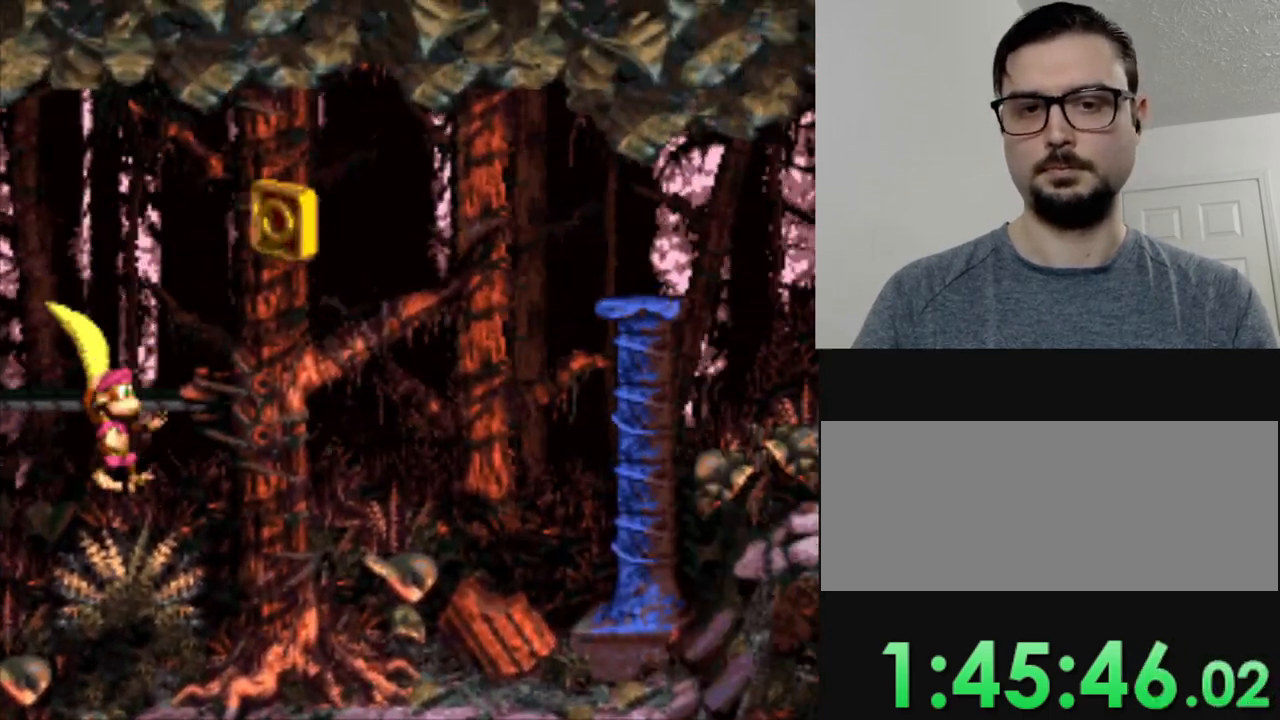
{"buttons": ["B", "Y", "DPAD_RIGHT"], "events": [[450, "B", "down"]]}
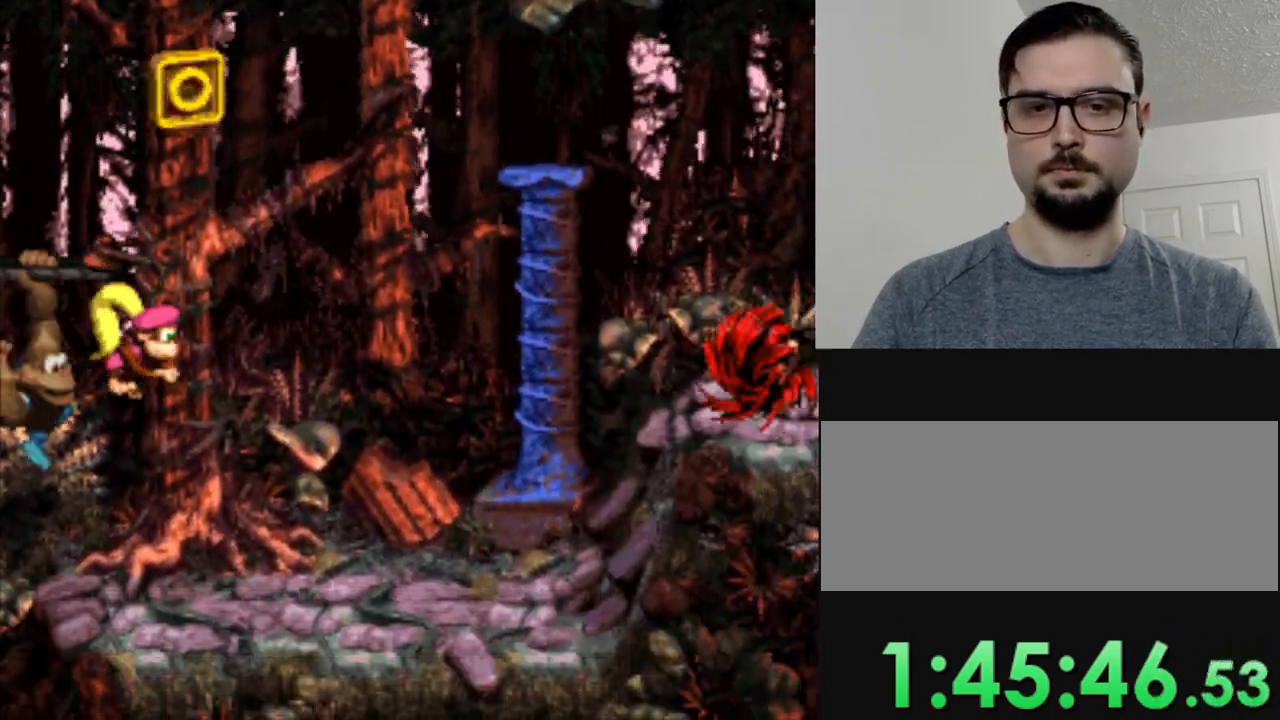
{"buttons": ["Y", "DPAD_RIGHT"], "events": [[334, "B", "up"], [334, "Y", "up"], [451, "Y", "down"]]}
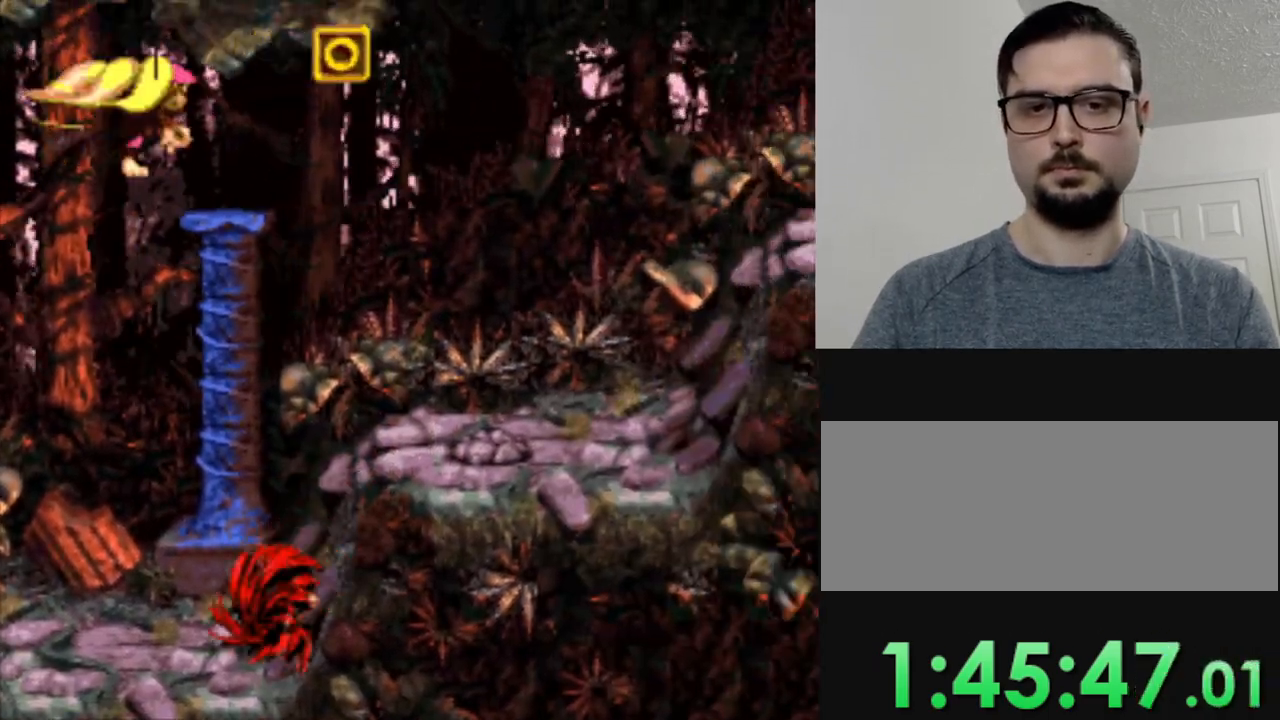
{"buttons": [], "events": [[283, "Y", "up"], [350, "DPAD_RIGHT", "up"]]}
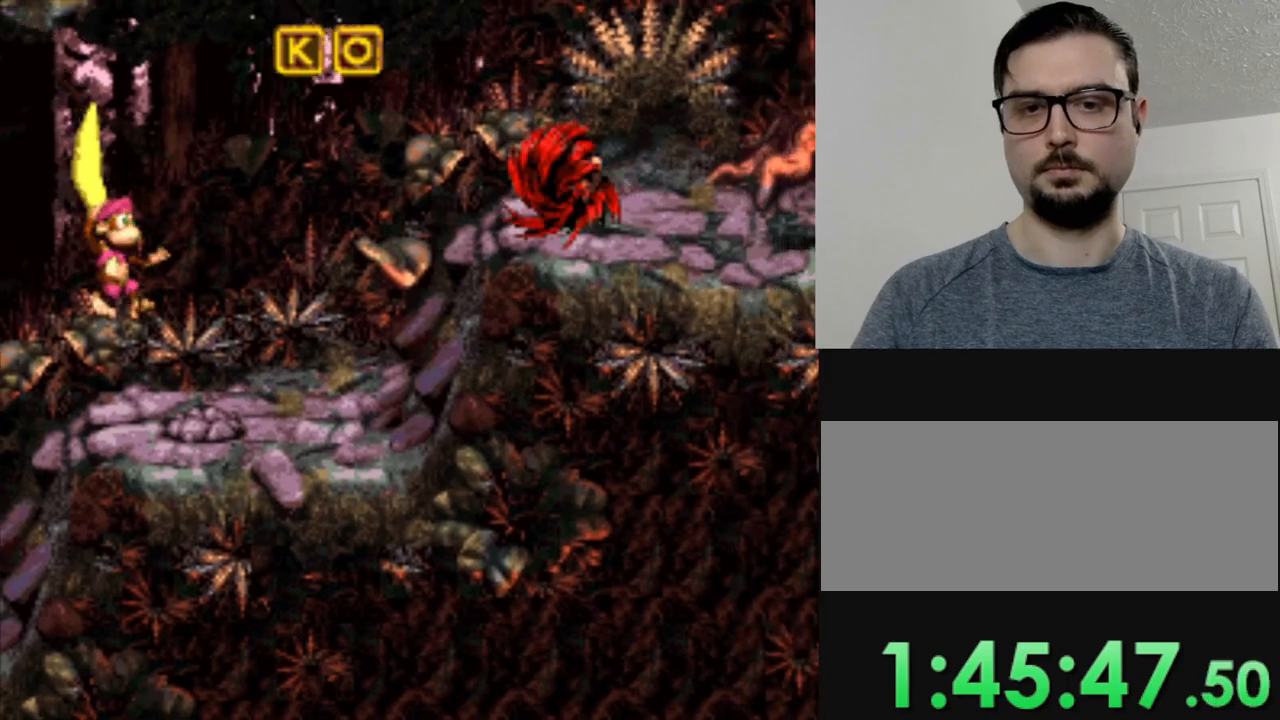
{"buttons": ["Y", "DPAD_RIGHT"], "events": [[184, "B", "down"], [234, "DPAD_RIGHT", "down"], [384, "B", "up"], [484, "Y", "down"]]}
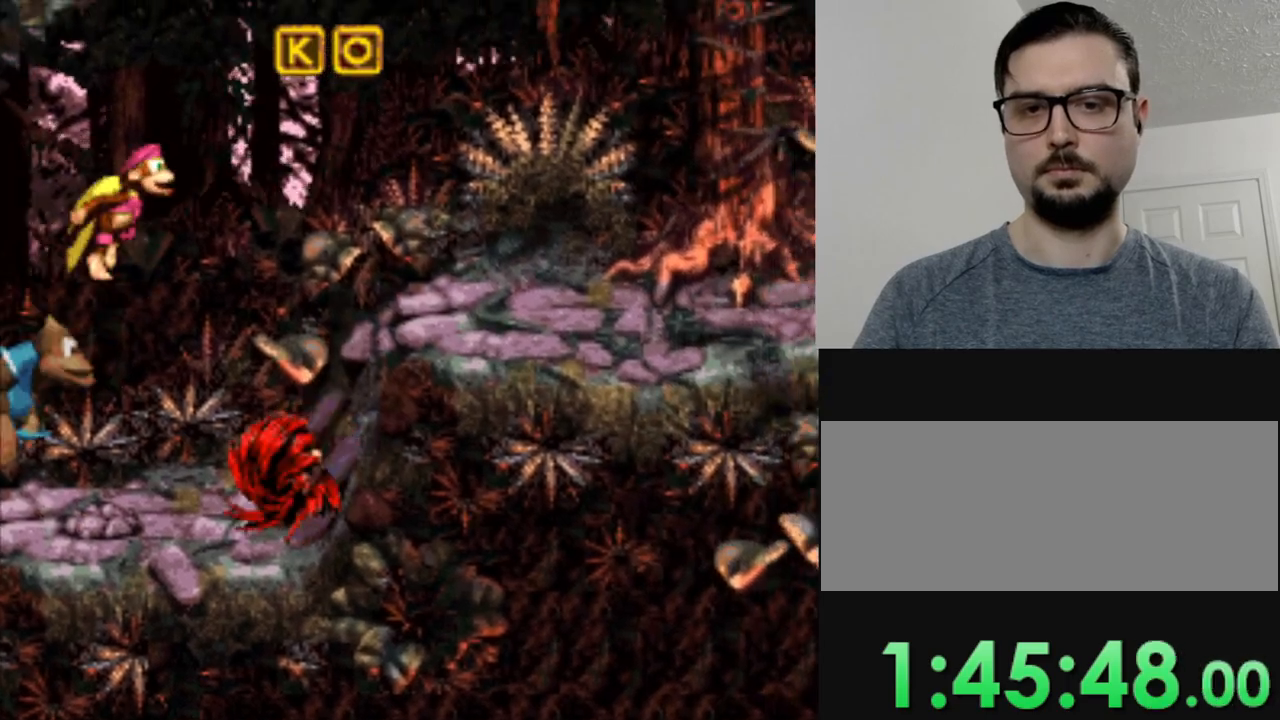
{"buttons": ["DPAD_LEFT"], "events": [[167, "Y", "up"], [250, "DPAD_RIGHT", "up"], [434, "DPAD_LEFT", "down"]]}
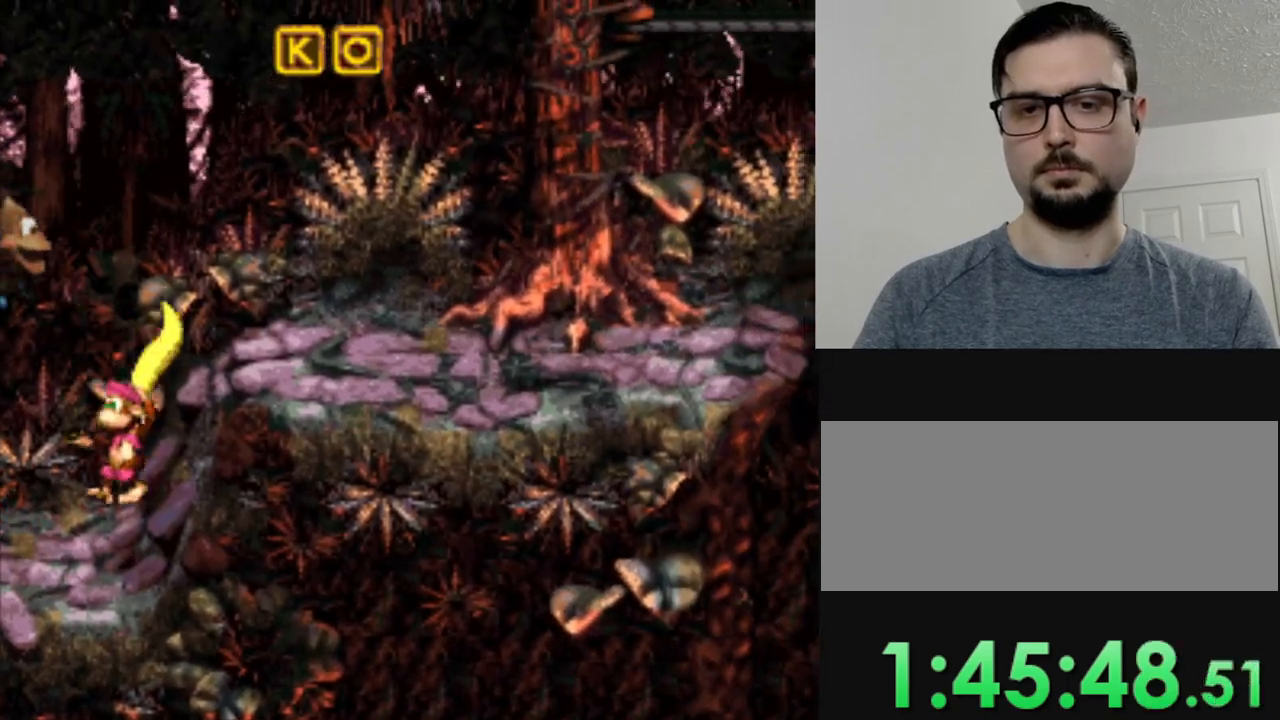
{"buttons": ["DPAD_RIGHT"], "events": [[67, "DPAD_LEFT", "up"], [100, "DPAD_RIGHT", "down"], [134, "B", "down"], [467, "B", "up"]]}
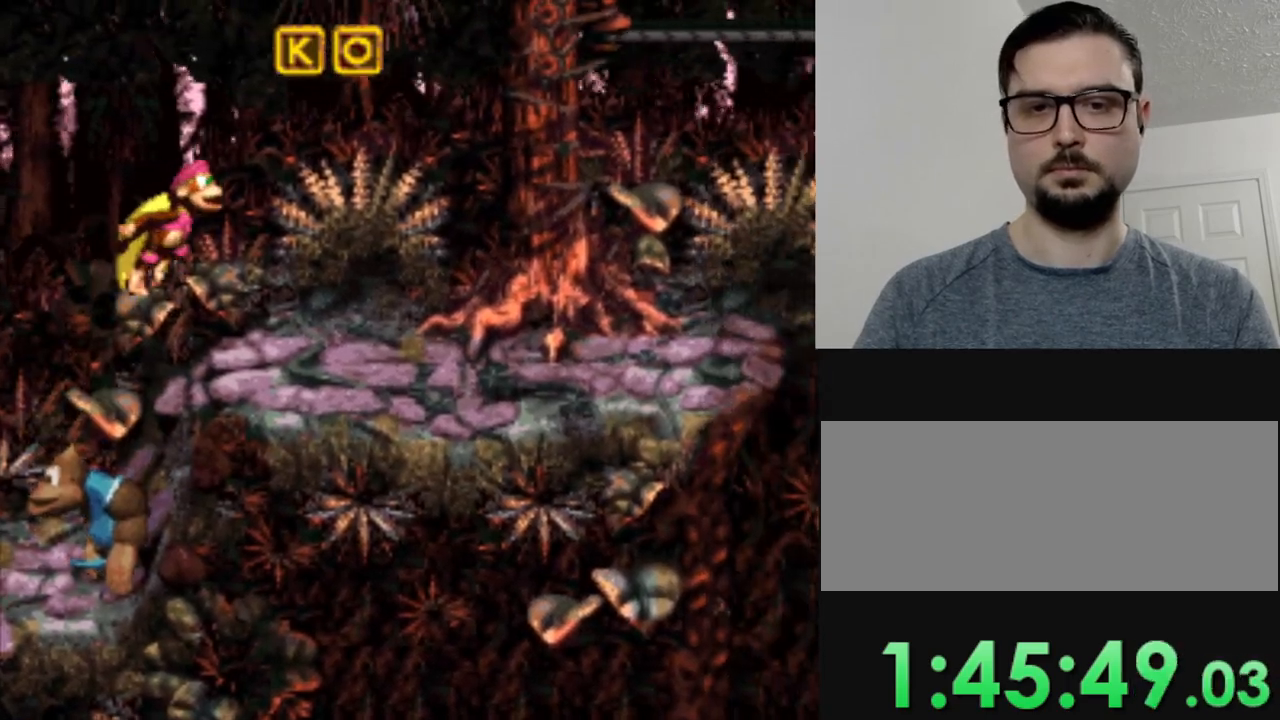
{"buttons": [], "events": [[350, "DPAD_RIGHT", "up"]]}
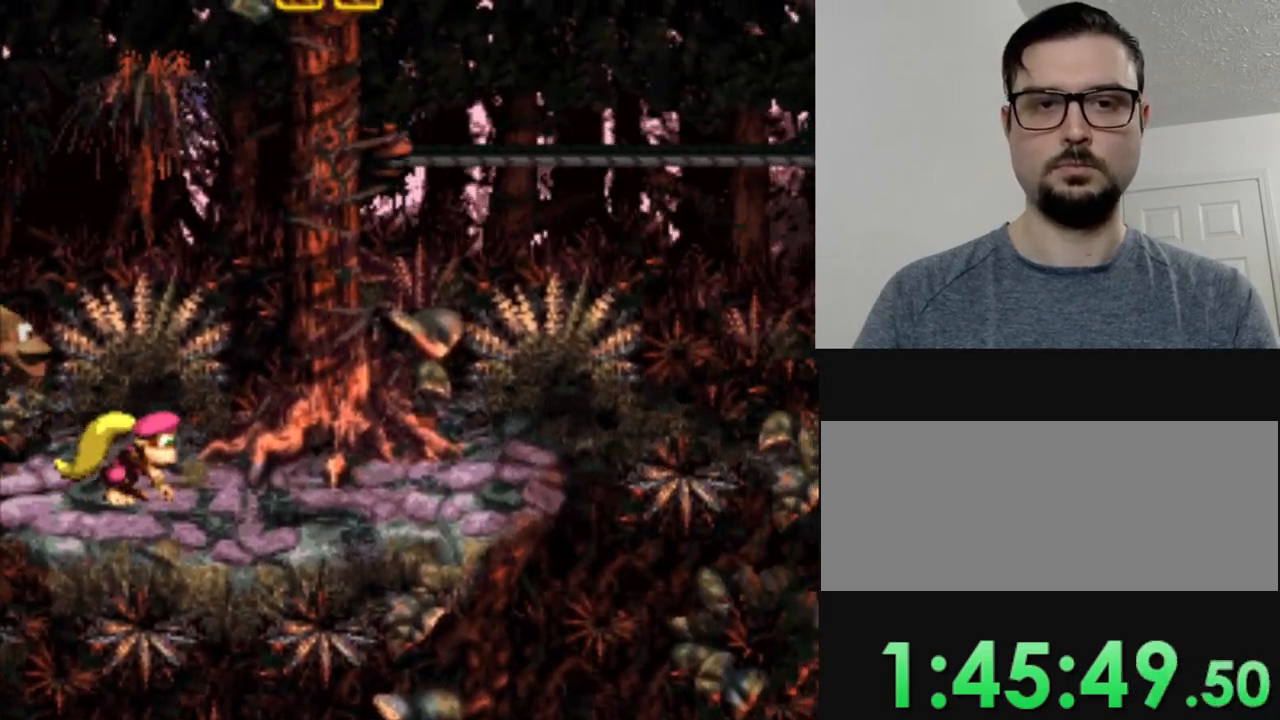
{"buttons": [], "events": [[17, "DPAD_RIGHT", "down"], [367, "DPAD_RIGHT", "up"]]}
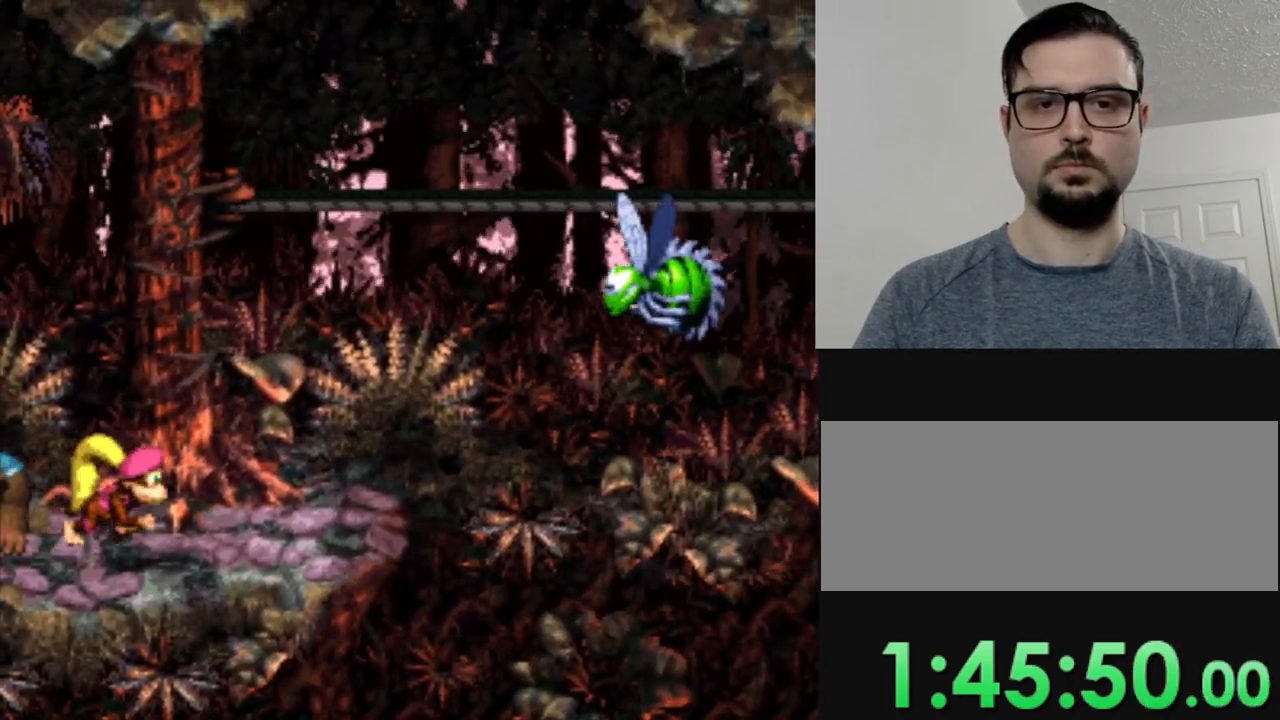
{"buttons": [], "events": []}
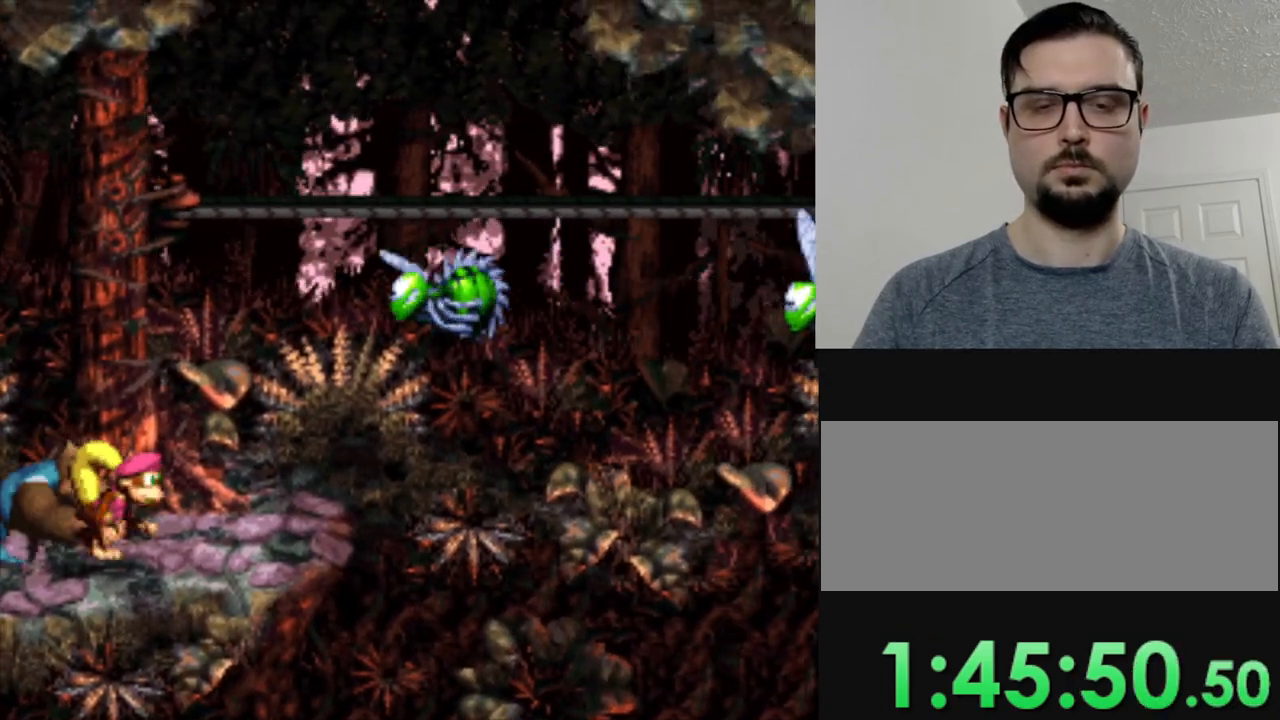
{"buttons": [], "events": [[384, "DPAD_RIGHT", "down"], [451, "DPAD_RIGHT", "up"]]}
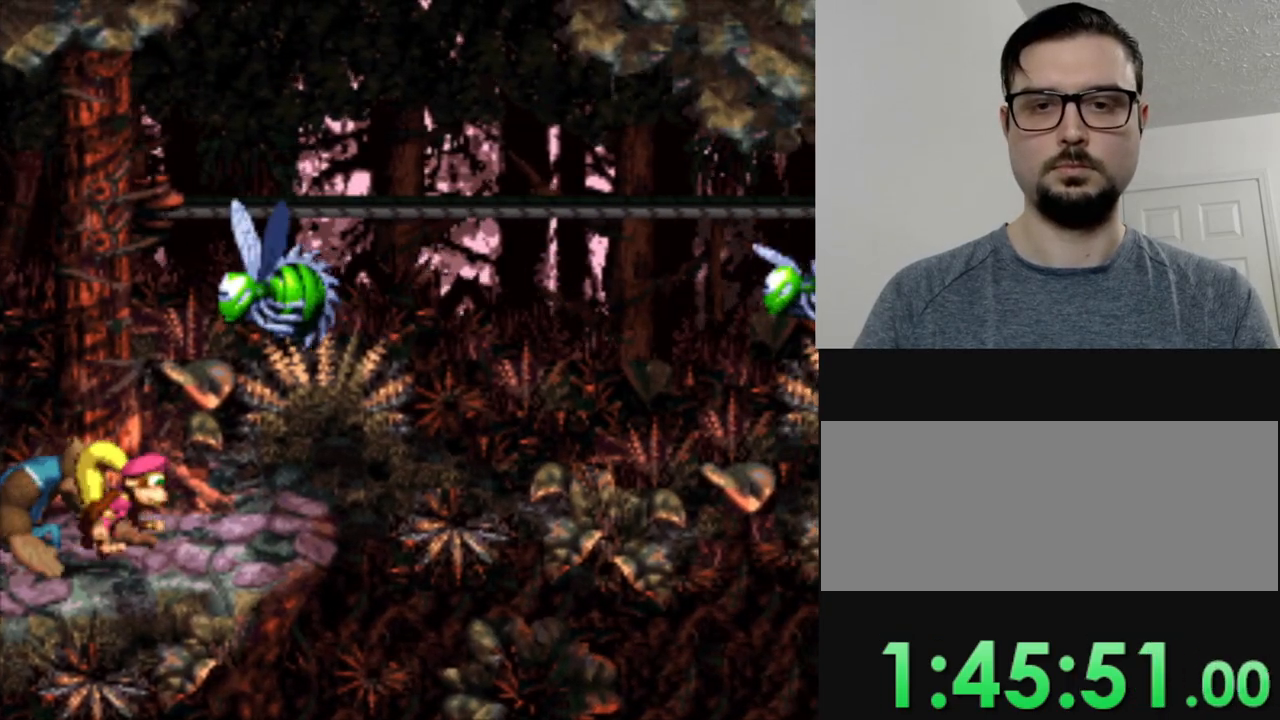
{"buttons": ["DPAD_RIGHT"], "events": [[417, "DPAD_RIGHT", "down"]]}
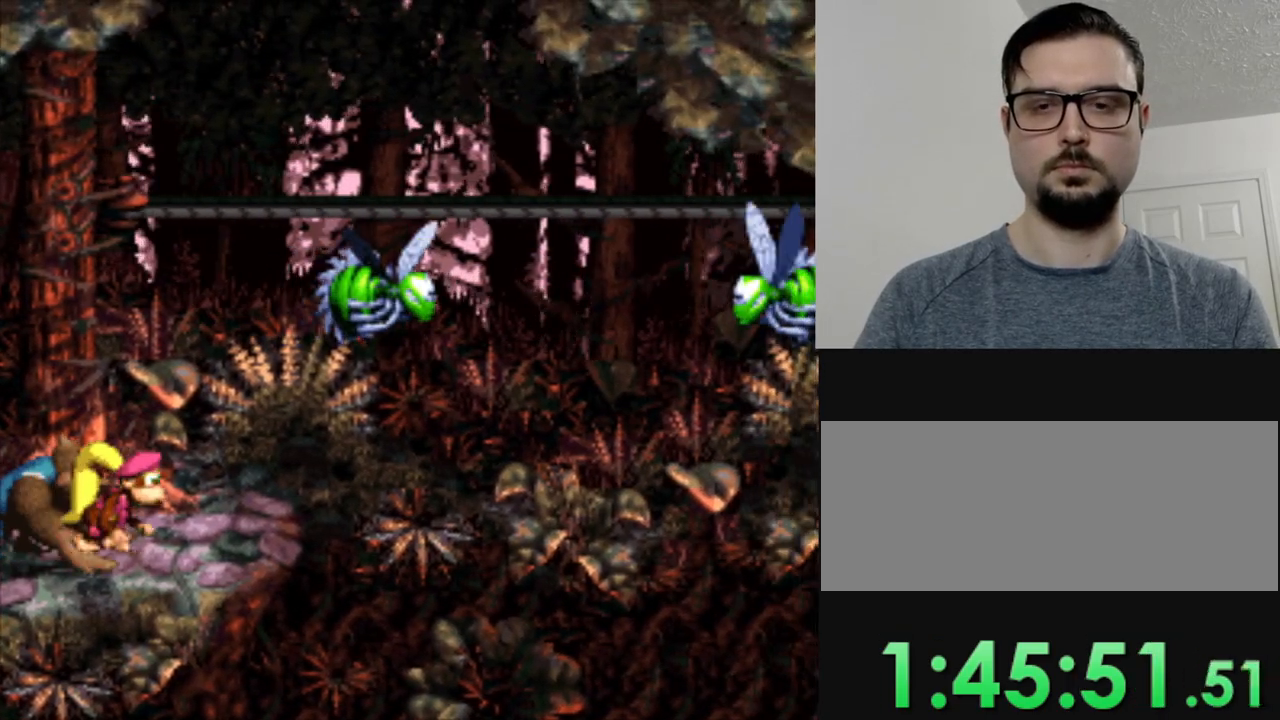
{"buttons": ["Y"], "events": [[17, "B", "down"], [17, "Y", "down"], [167, "DPAD_RIGHT", "up"], [251, "B", "up"]]}
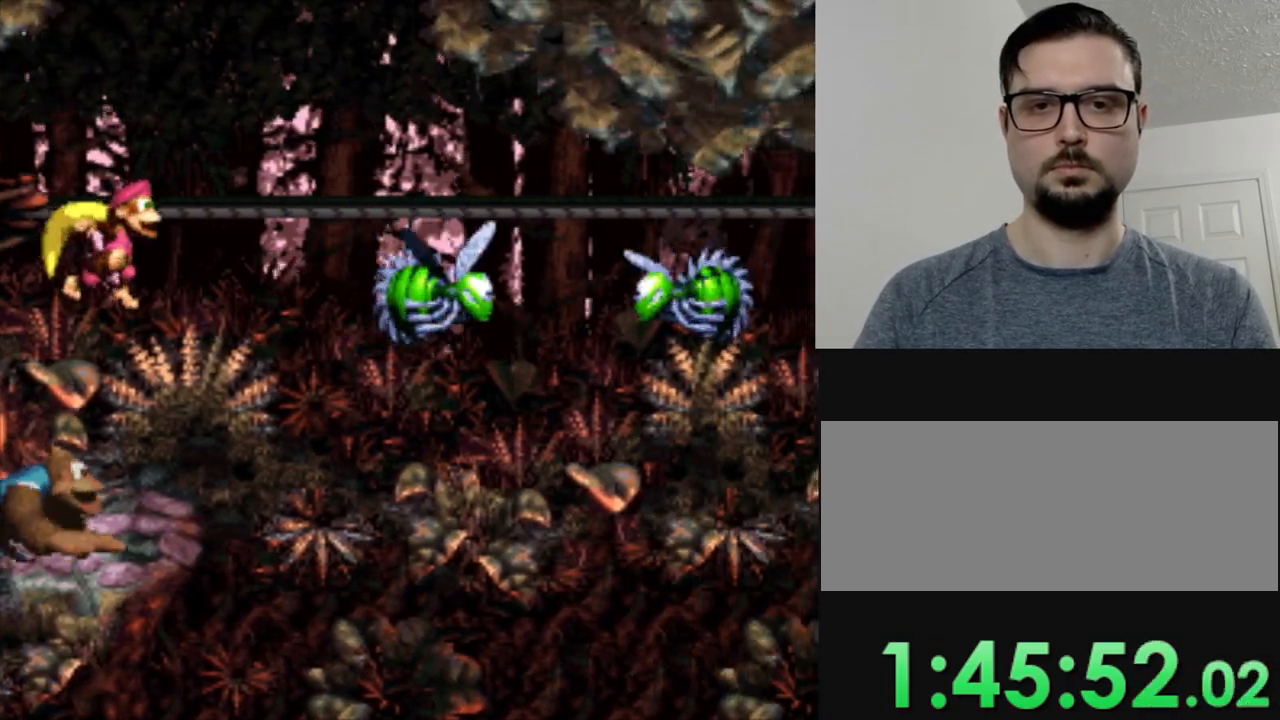
{"buttons": ["B", "Y"], "events": [[484, "B", "down"]]}
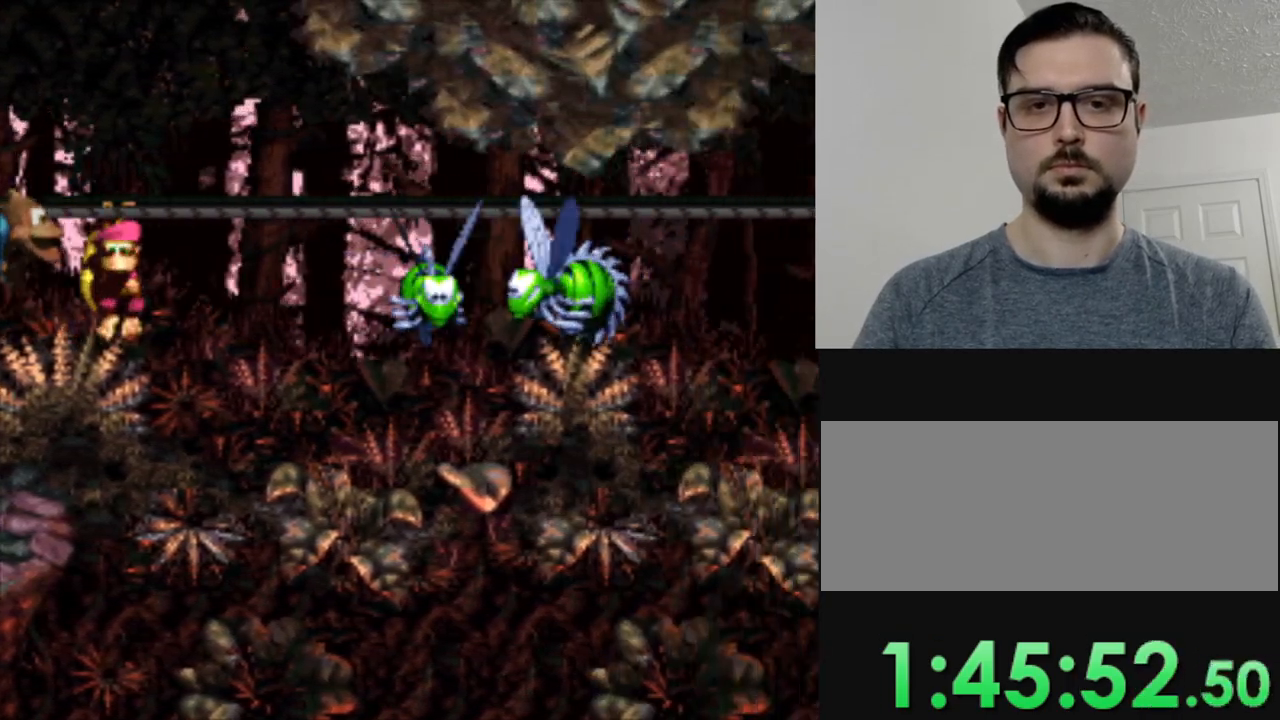
{"buttons": ["B", "Y", "DPAD_RIGHT"], "events": [[50, "DPAD_RIGHT", "down"]]}
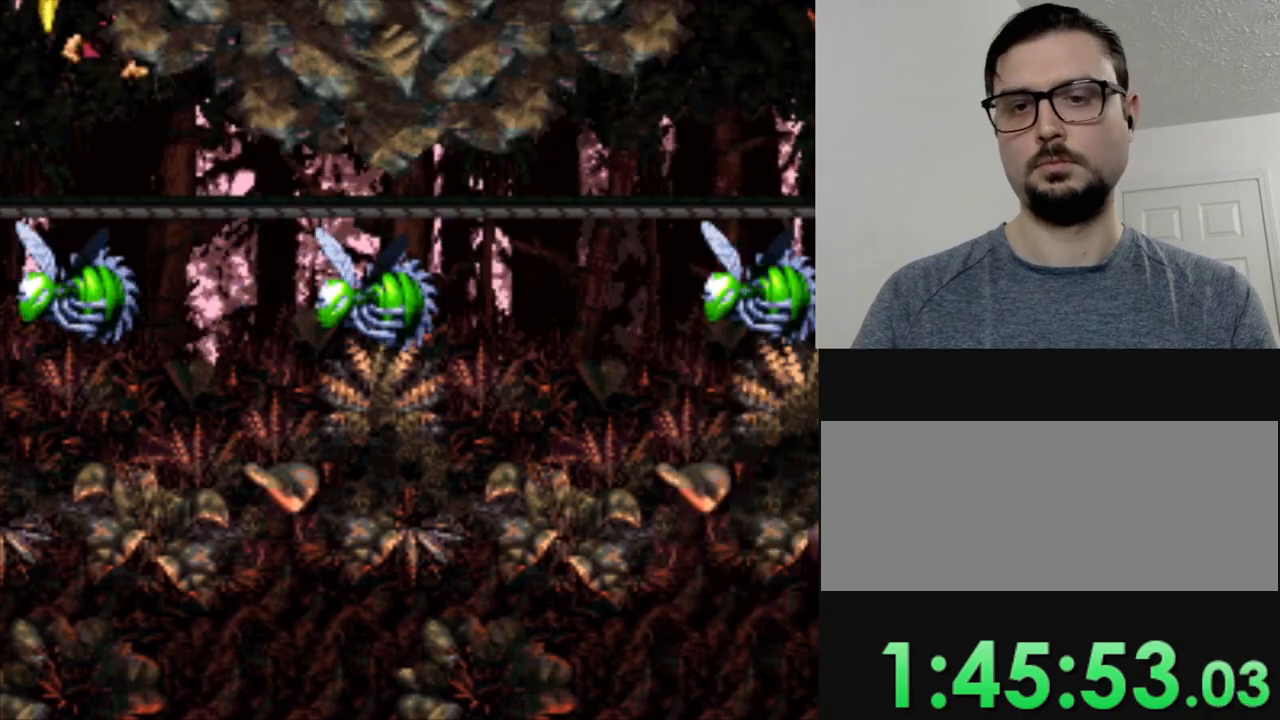
{"buttons": ["B", "Y", "DPAD_RIGHT"], "events": [[16, "B", "up"], [50, "DPAD_RIGHT", "up"], [384, "B", "down"], [384, "DPAD_RIGHT", "down"]]}
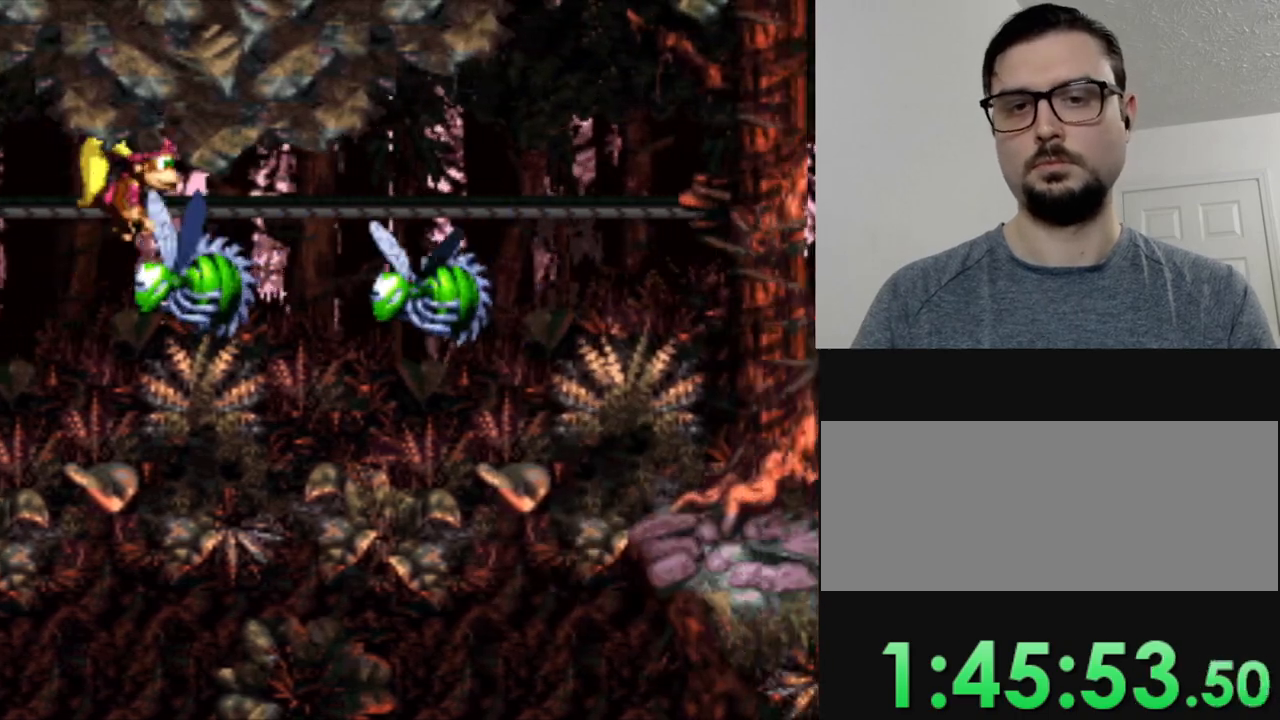
{"buttons": ["Y", "DPAD_RIGHT"], "events": [[200, "B", "up"], [200, "Y", "up"], [267, "Y", "down"]]}
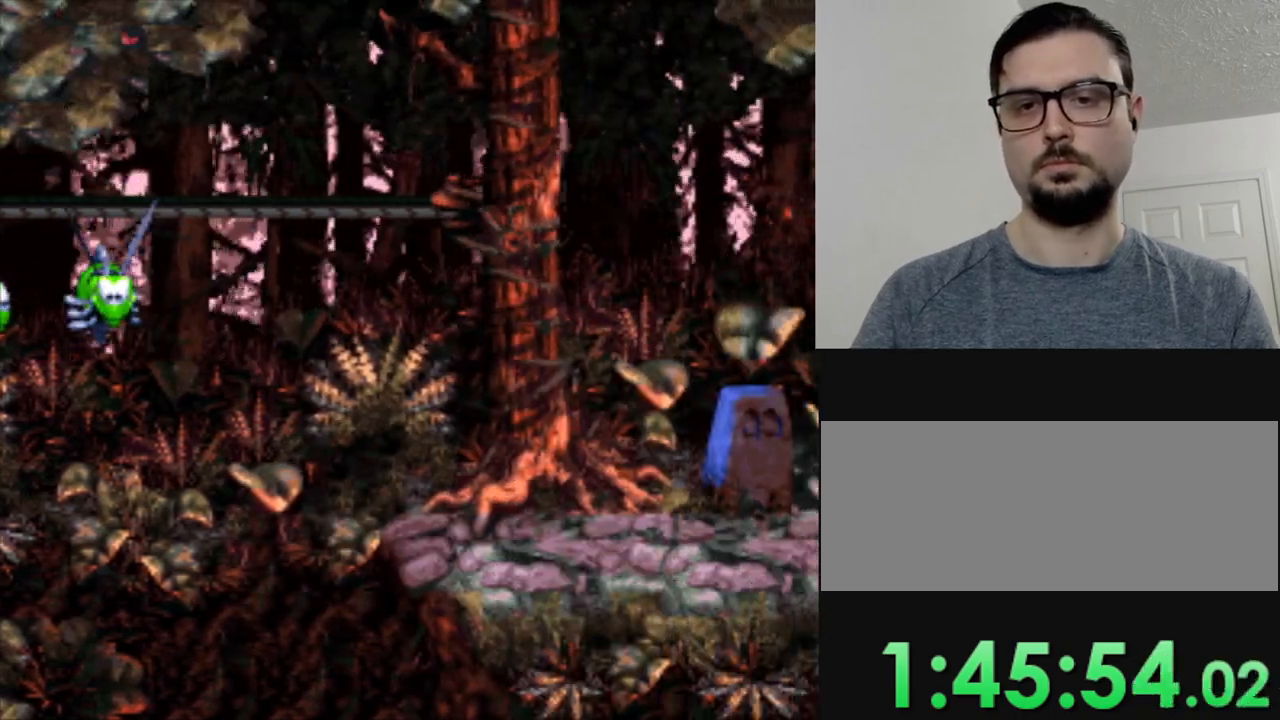
{"buttons": ["Y", "DPAD_RIGHT"], "events": []}
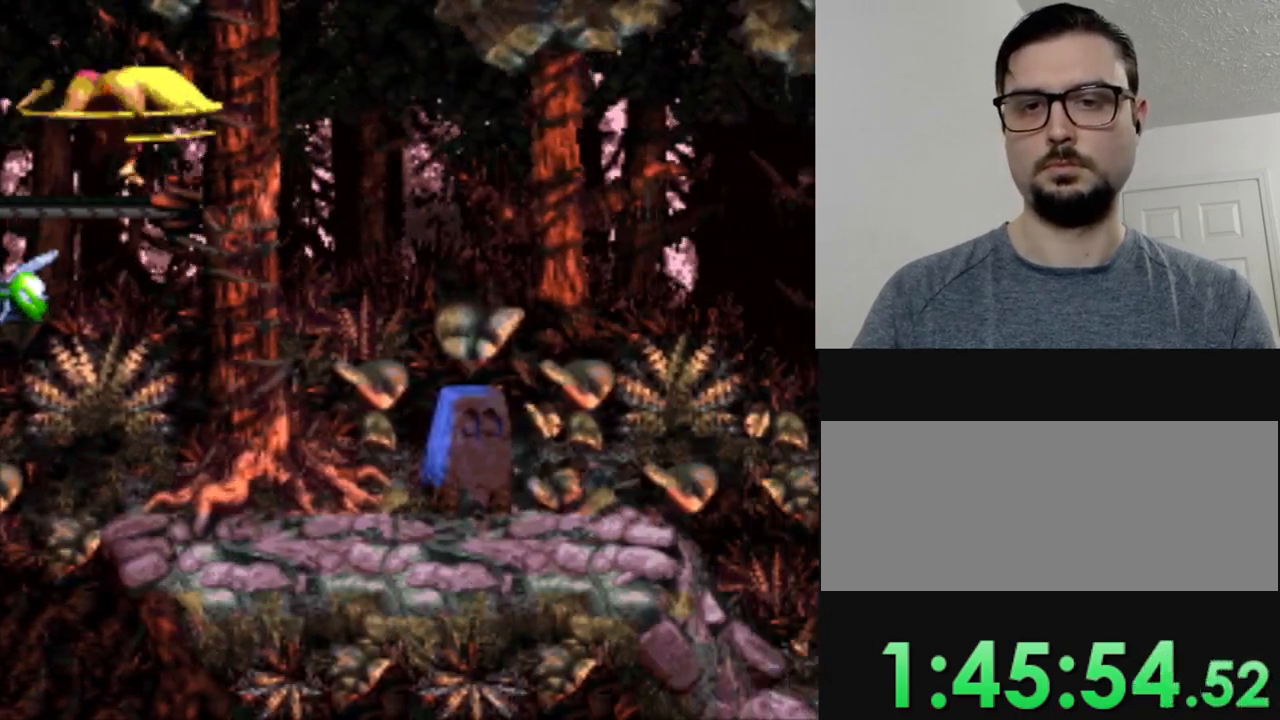
{"buttons": [], "events": [[333, "Y", "up"], [400, "DPAD_RIGHT", "up"]]}
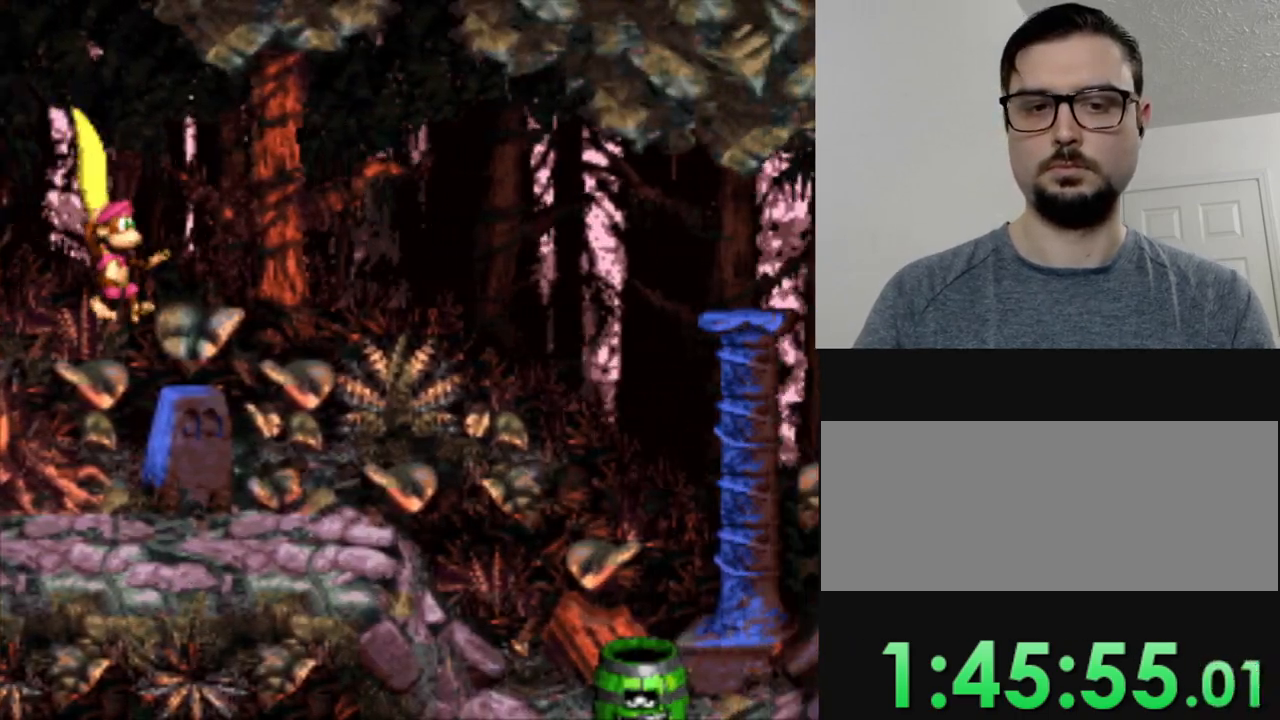
{"buttons": ["B", "Y", "DPAD_RIGHT"], "events": [[250, "DPAD_RIGHT", "down"], [401, "Y", "down"], [467, "B", "down"]]}
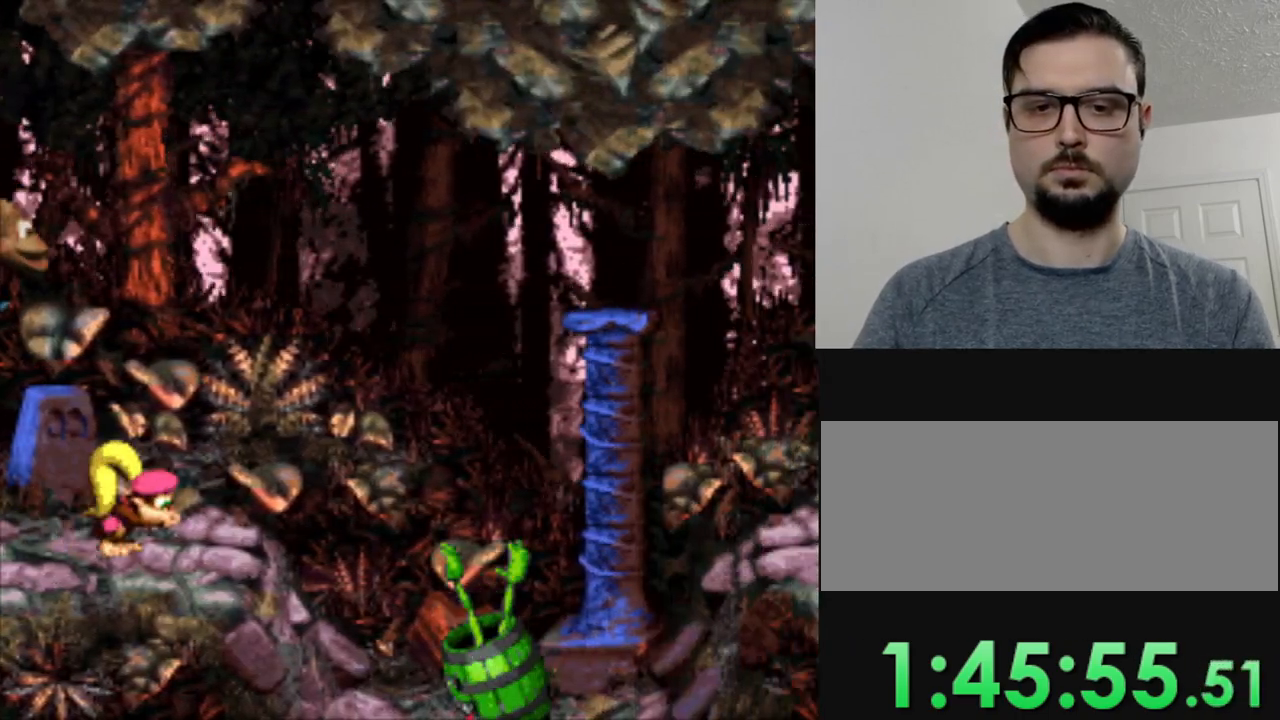
{"buttons": ["Y", "DPAD_LEFT"], "events": [[166, "B", "up"], [233, "DPAD_RIGHT", "up"], [367, "DPAD_LEFT", "down"]]}
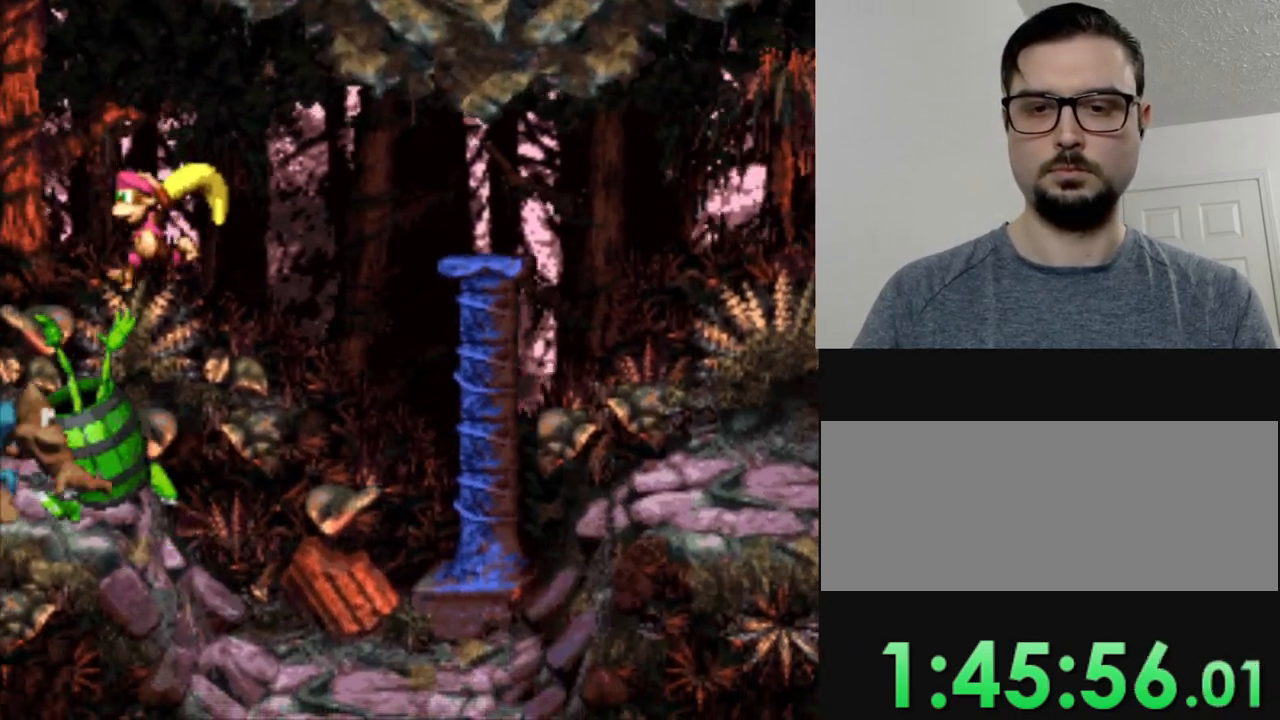
{"buttons": ["Y", "DPAD_RIGHT"], "events": [[33, "DPAD_LEFT", "up"], [234, "DPAD_RIGHT", "down"]]}
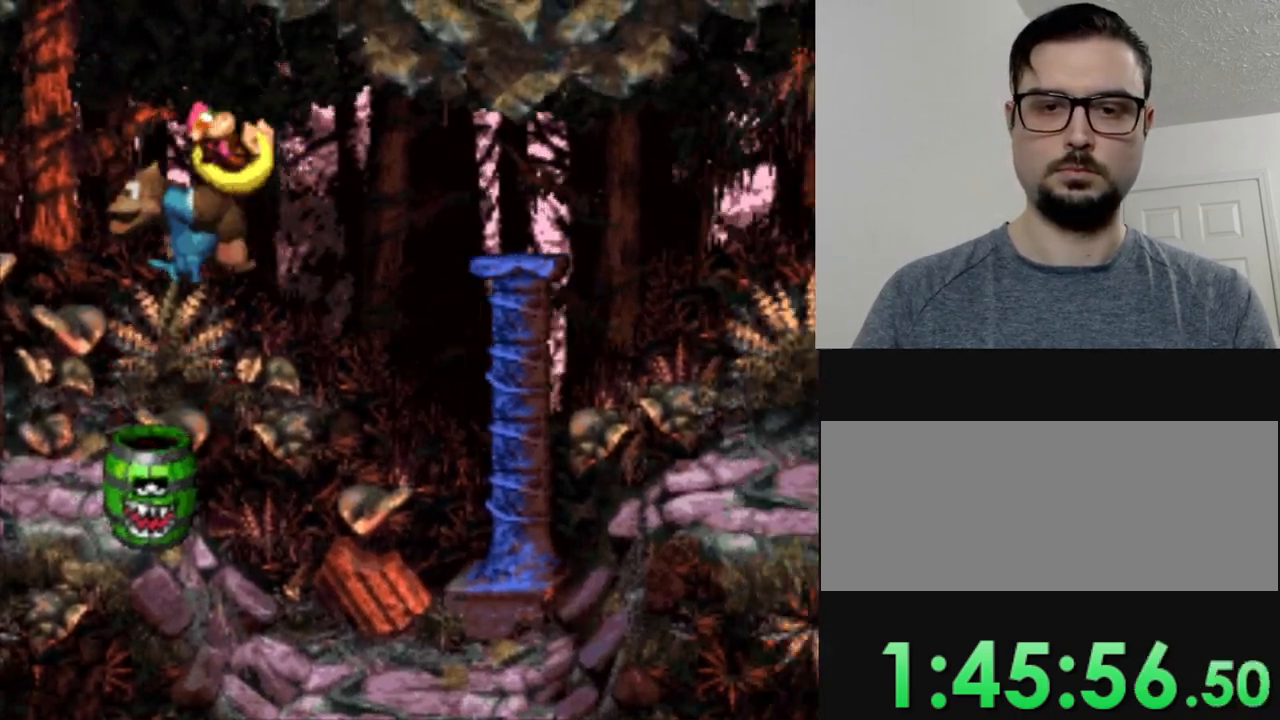
{"buttons": ["Y", "DPAD_RIGHT"], "events": []}
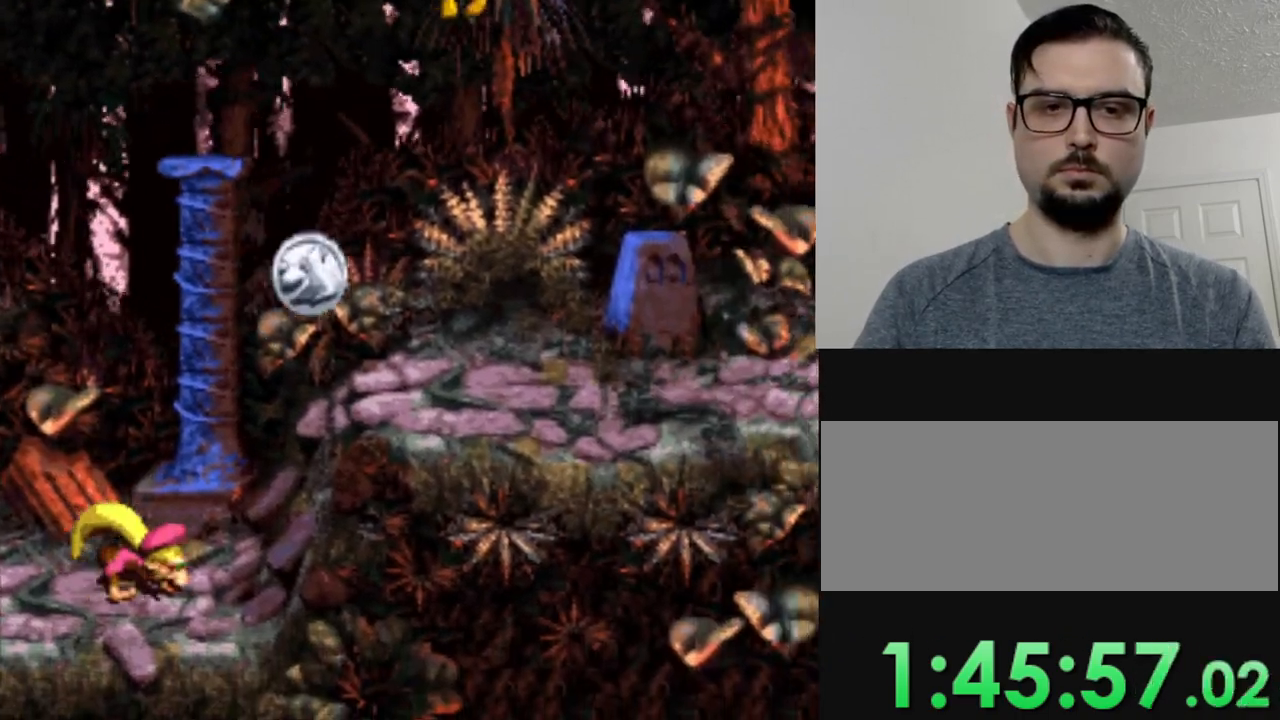
{"buttons": ["Y", "DPAD_RIGHT"], "events": [[50, "B", "down"], [300, "B", "up"]]}